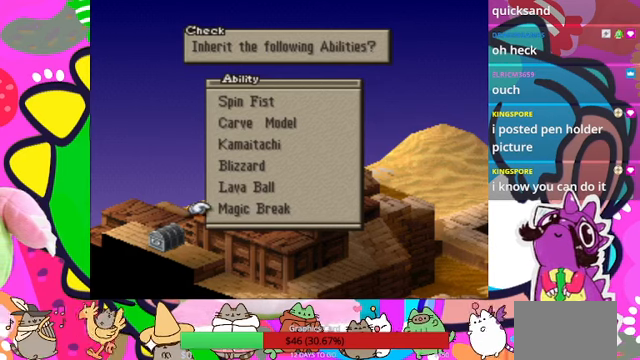
Gameplay with a controller (PlayStation layout); each line is a JSON object with the inputs held at the frame after it. "events" lists button and stick changes between this image and that frame as [ms after this image, input, new state], when the widget could be followed in between. Not read: L3 R3 left_stick right_stick.
{"buttons": [], "events": [[67, "CIRCLE", "down"], [200, "CIRCLE", "up"]]}
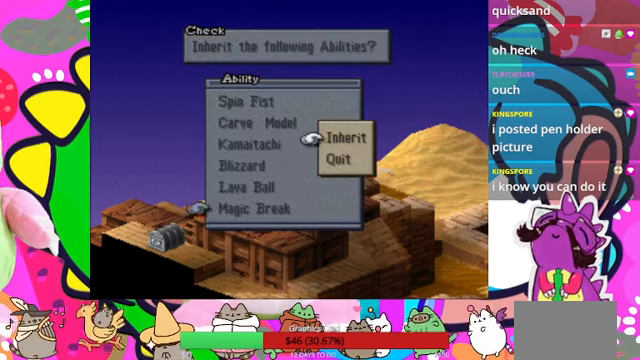
{"buttons": [], "events": [[133, "CIRCLE", "down"], [267, "CIRCLE", "up"]]}
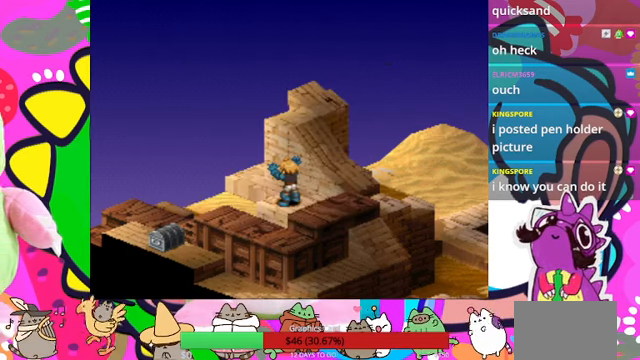
{"buttons": [], "events": []}
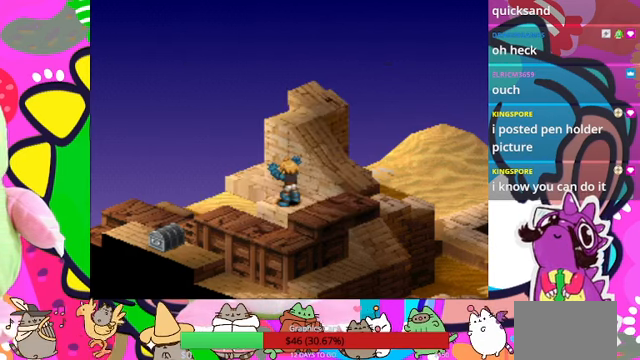
{"buttons": [], "events": []}
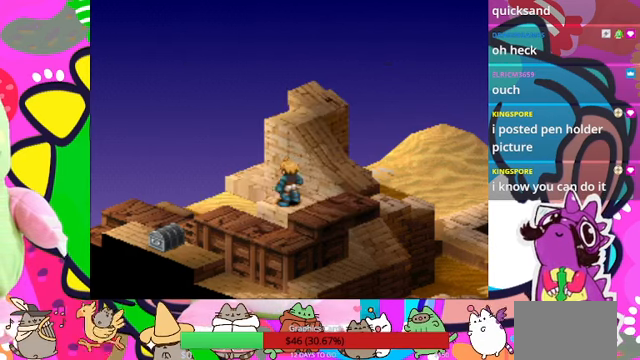
{"buttons": [], "events": []}
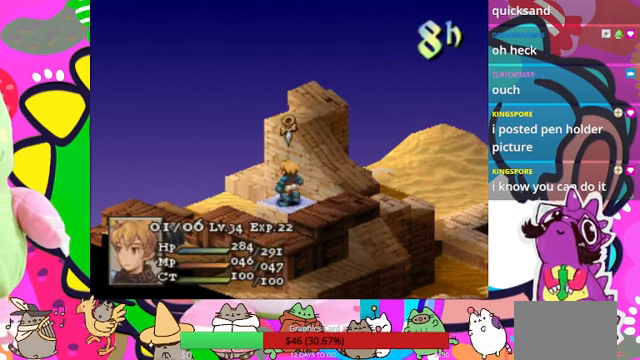
{"buttons": [], "events": []}
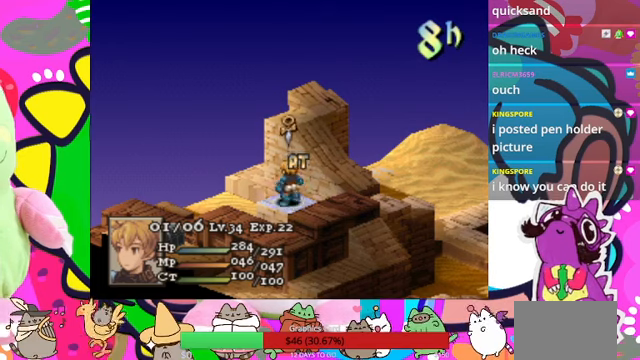
{"buttons": [], "events": []}
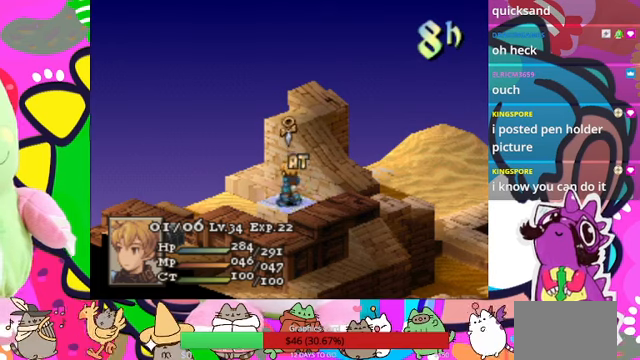
{"buttons": ["DPAD_LEFT"], "events": [[433, "DPAD_LEFT", "down"]]}
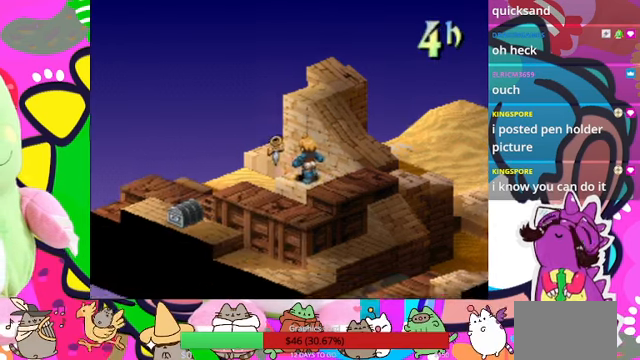
{"buttons": ["CIRCLE"], "events": [[33, "DPAD_LEFT", "up"], [500, "CIRCLE", "down"]]}
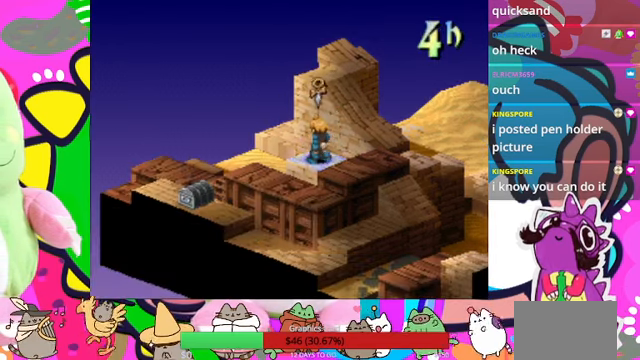
{"buttons": ["CIRCLE"], "events": [[133, "CIRCLE", "up"], [500, "CIRCLE", "down"]]}
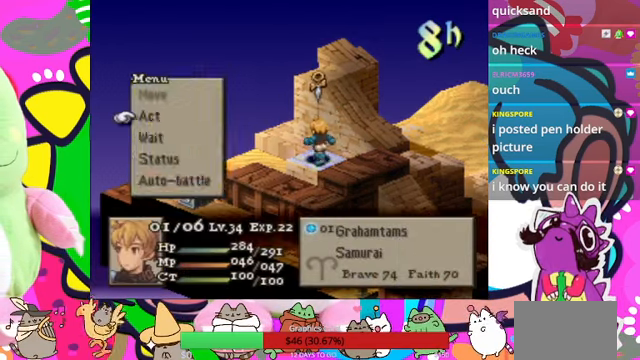
{"buttons": [], "events": [[166, "CIRCLE", "up"]]}
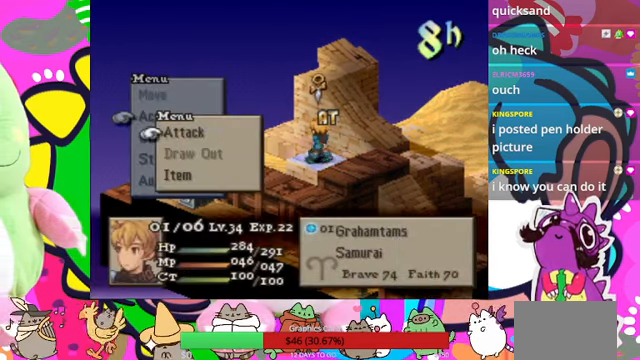
{"buttons": [], "events": [[133, "CROSS", "down"], [266, "CROSS", "up"]]}
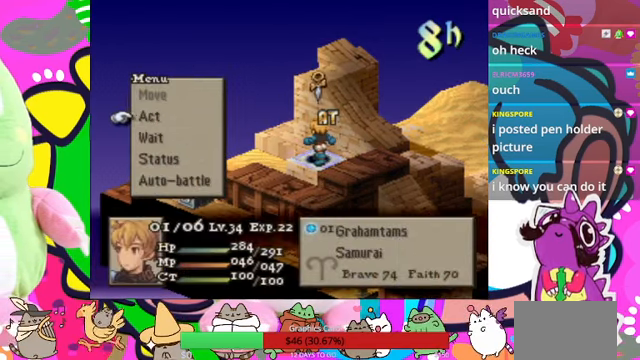
{"buttons": [], "events": [[33, "DPAD_DOWN", "down"], [133, "DPAD_DOWN", "up"], [200, "CIRCLE", "down"], [400, "CIRCLE", "up"], [433, "CIRCLE", "down"], [466, "CIRCLE", "up"]]}
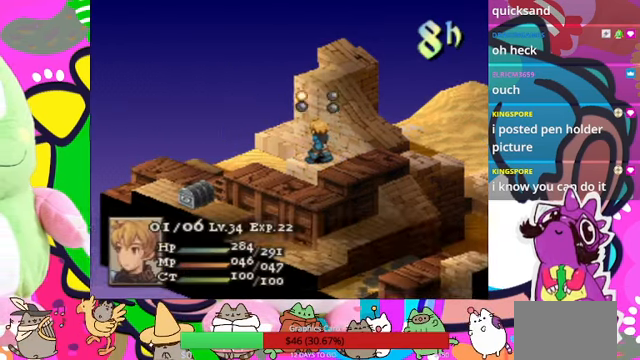
{"buttons": [], "events": [[33, "CIRCLE", "down"], [100, "CIRCLE", "up"]]}
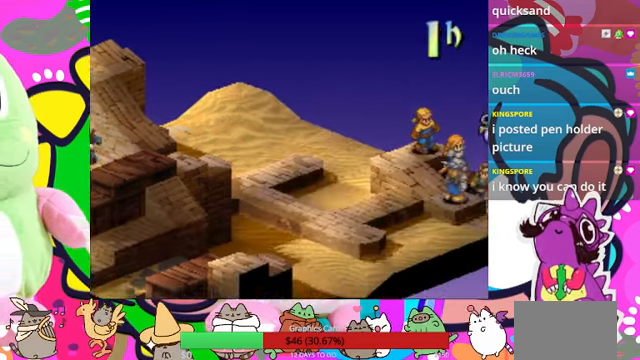
{"buttons": [], "events": []}
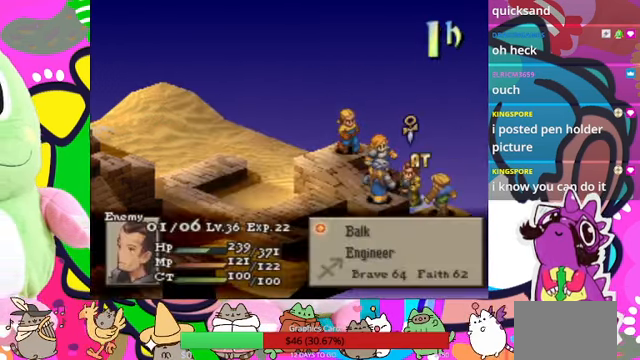
{"buttons": [], "events": []}
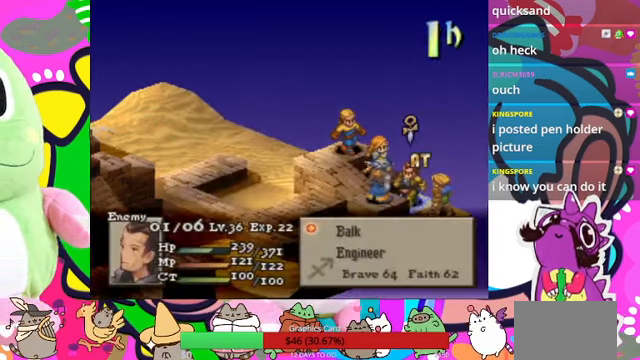
{"buttons": [], "events": []}
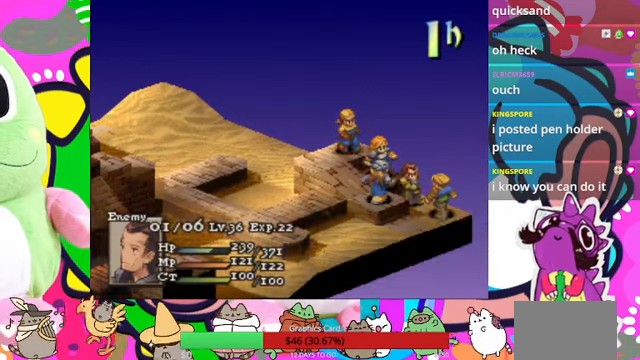
{"buttons": [], "events": []}
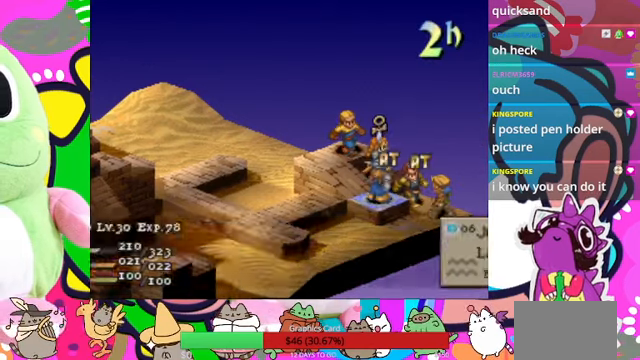
{"buttons": [], "events": []}
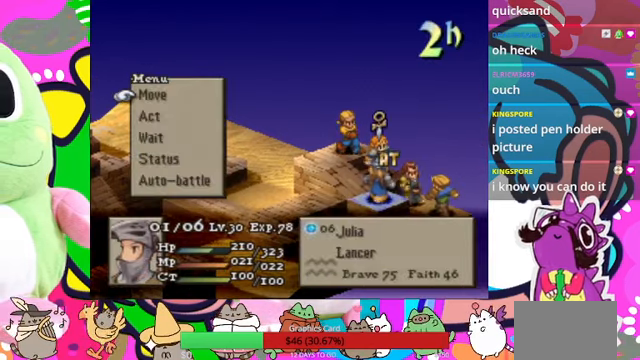
{"buttons": [], "events": [[300, "DPAD_DOWN", "down"], [434, "DPAD_DOWN", "up"]]}
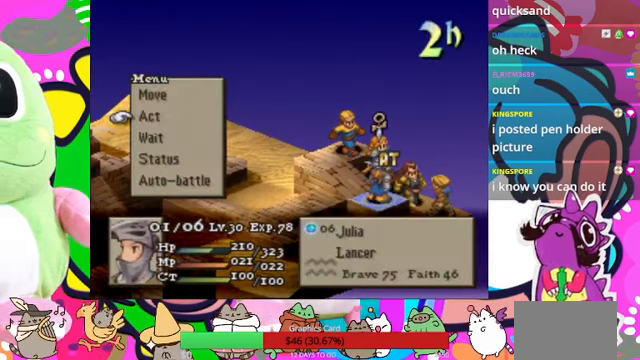
{"buttons": ["CIRCLE"], "events": [[34, "DPAD_DOWN", "down"], [134, "DPAD_DOWN", "up"], [467, "CIRCLE", "down"]]}
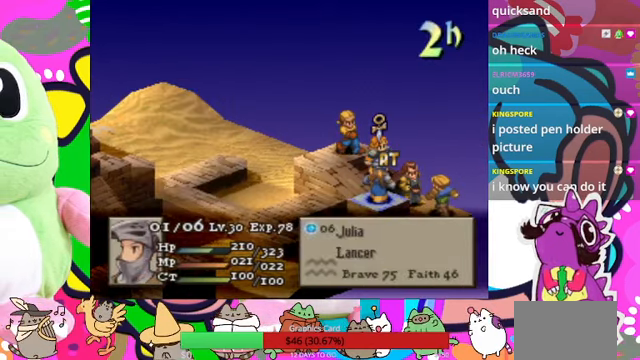
{"buttons": [], "events": [[67, "CIRCLE", "up"], [167, "CIRCLE", "down"], [267, "CIRCLE", "up"], [367, "CIRCLE", "down"], [500, "CIRCLE", "up"]]}
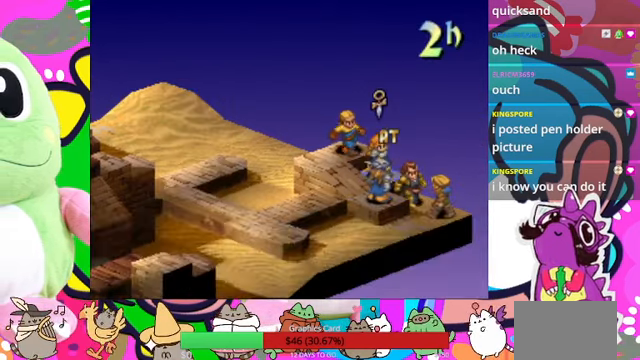
{"buttons": ["DPAD_DOWN"], "events": [[467, "DPAD_DOWN", "down"]]}
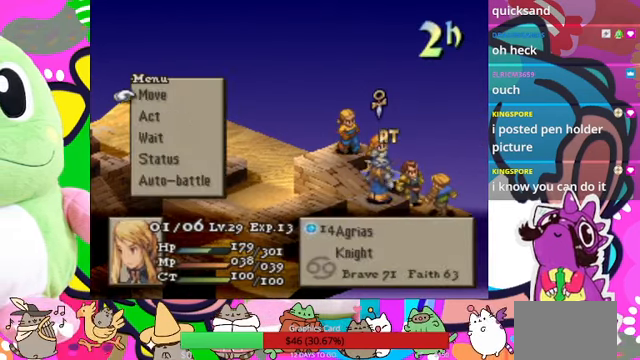
{"buttons": ["CIRCLE"], "events": [[67, "DPAD_DOWN", "up"], [200, "DPAD_DOWN", "down"], [334, "DPAD_DOWN", "up"], [434, "CIRCLE", "down"]]}
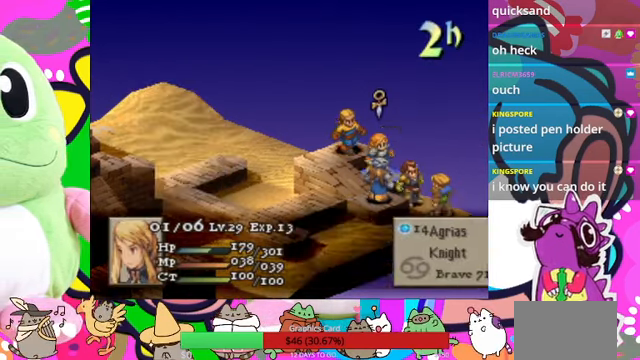
{"buttons": ["CIRCLE"], "events": [[67, "CIRCLE", "up"], [134, "CIRCLE", "down"], [300, "CIRCLE", "up"], [334, "CIRCLE", "down"]]}
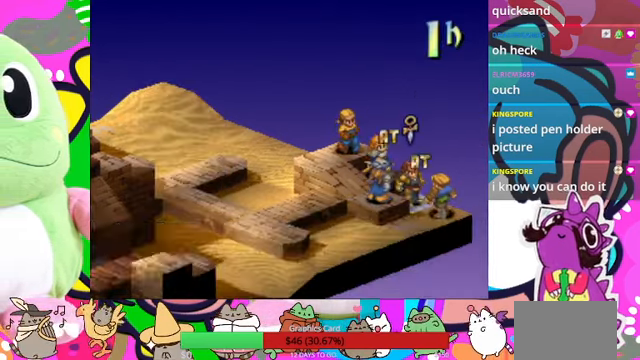
{"buttons": [], "events": [[34, "CIRCLE", "up"]]}
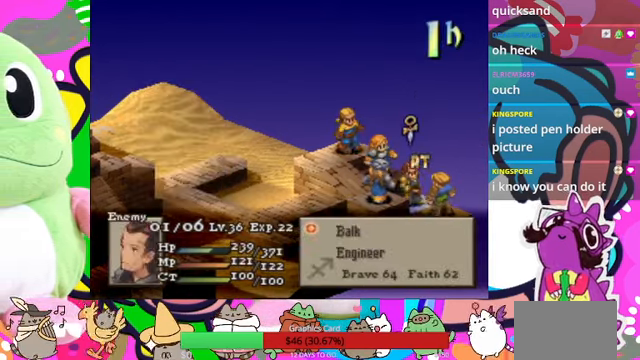
{"buttons": [], "events": []}
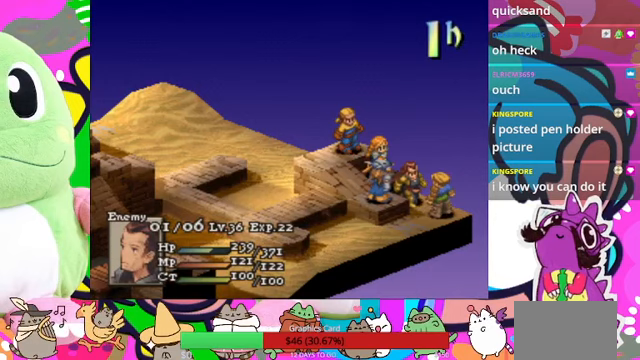
{"buttons": [], "events": []}
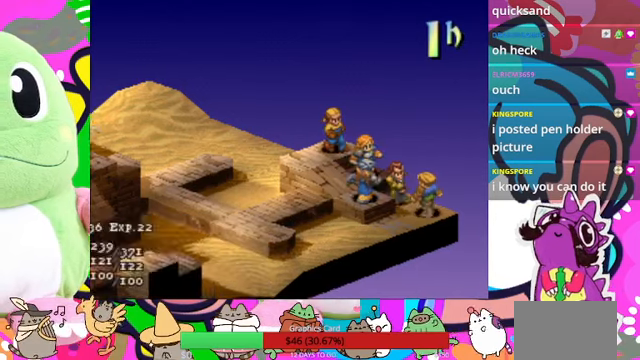
{"buttons": [], "events": []}